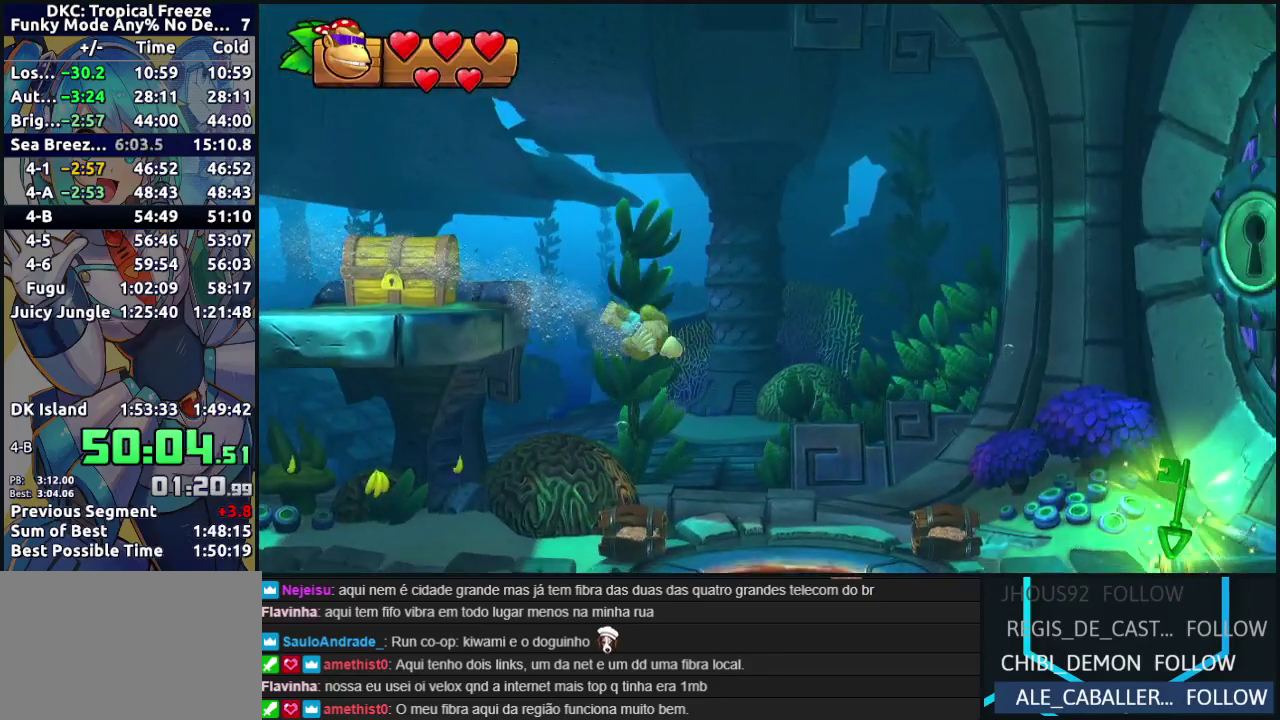
Gameplay with a controller (Nintendo layout); each line is a JSON object with the inputs held at the frame after it. "events" lists button and stick changes between this image and that frame as [ms after this image, input, new state], when the widget could be followed in between. Not read: DPAD_DOWN DPAD_LEFT DPAD_RIGHT DPAD_UP L3 R3.
{"buttons": [], "left_stick": "down", "events": [[83, "left_stick", "up-right"], [100, "Y", "up"], [200, "Y", "down"], [300, "Y", "up"], [317, "left_stick", "down-right"], [383, "Y", "down"], [450, "Y", "up"], [450, "left_stick", "down"]]}
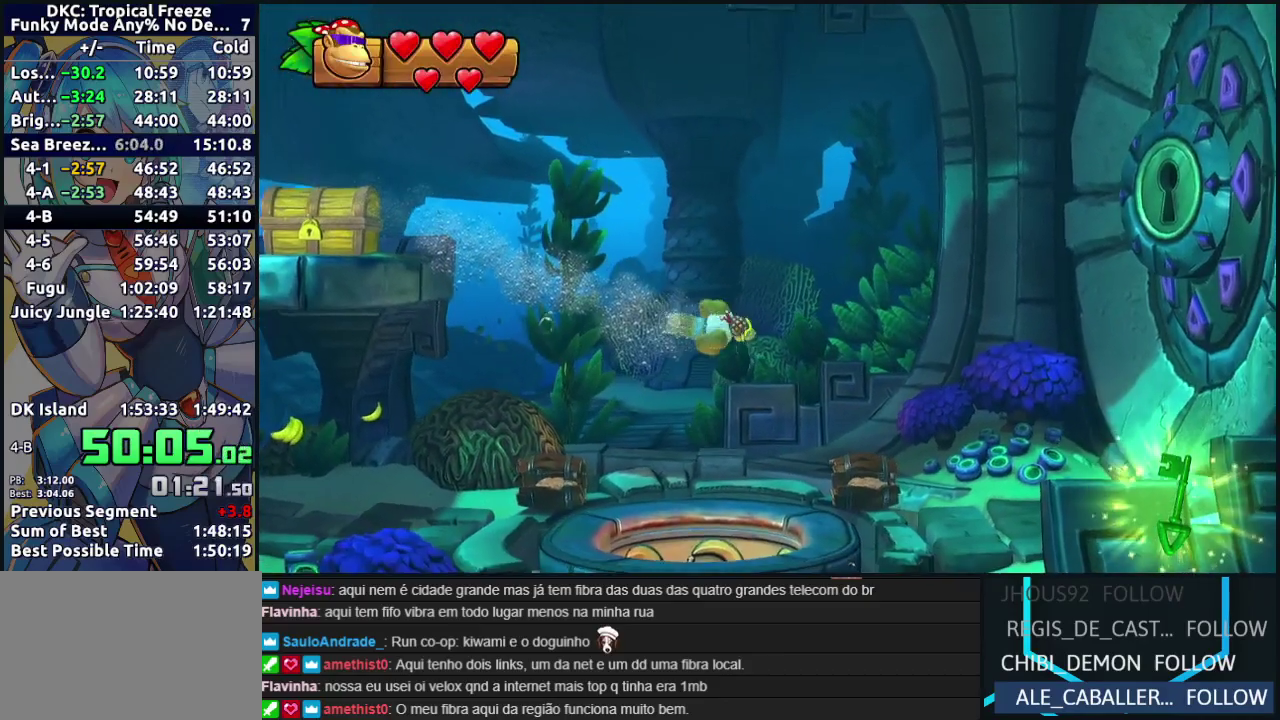
{"buttons": ["B"], "left_stick": "left", "events": [[67, "left_stick", "down-left"], [217, "left_stick", "left"], [500, "B", "down"]]}
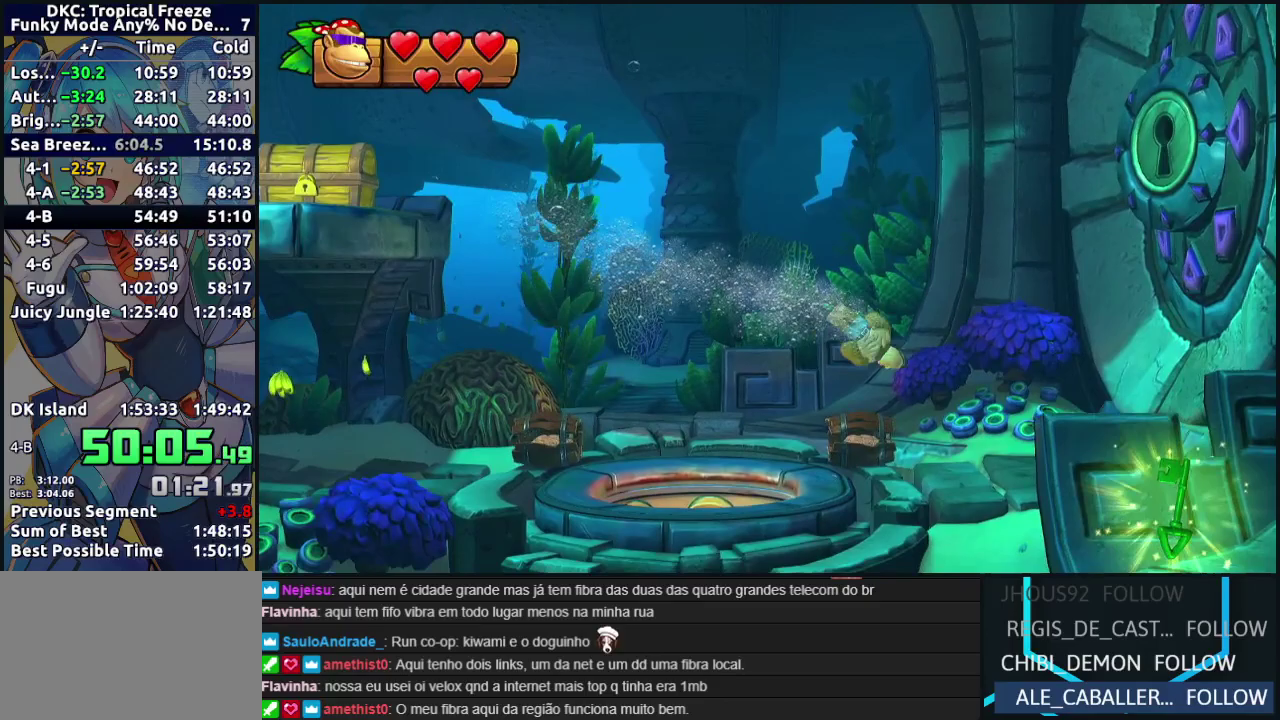
{"buttons": [], "left_stick": "up-left", "events": [[133, "B", "up"], [383, "left_stick", "up-left"]]}
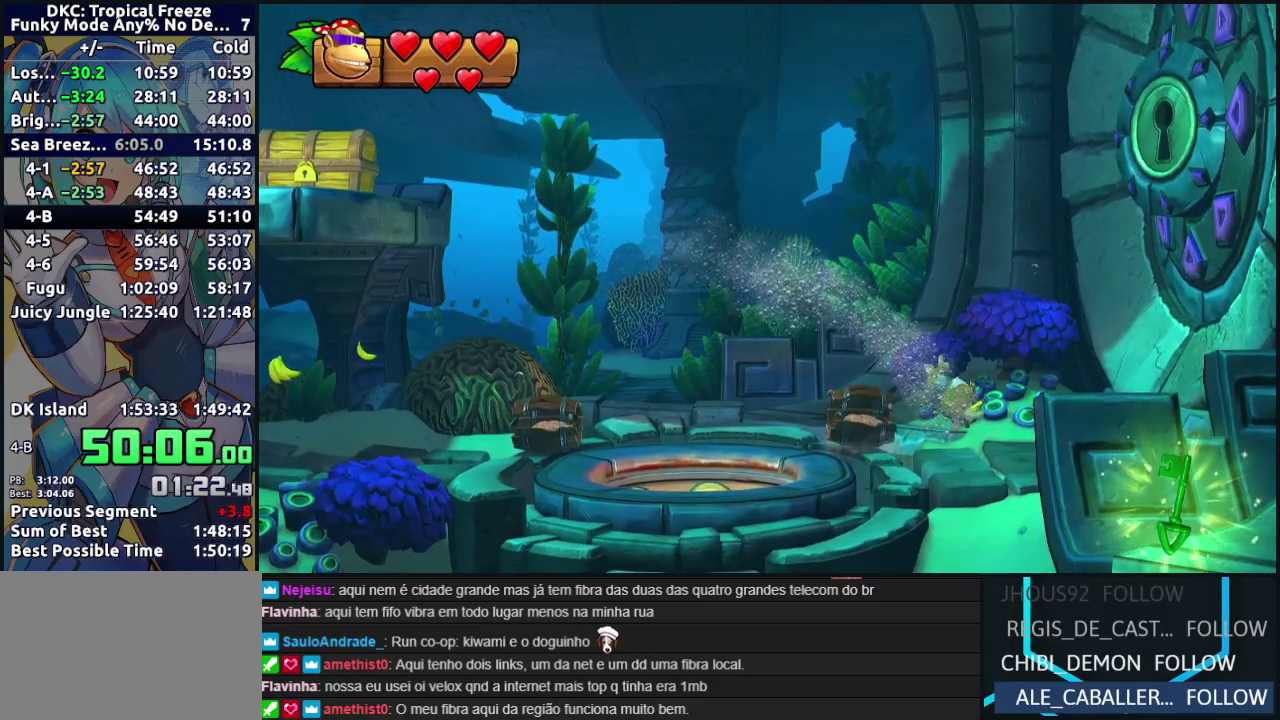
{"buttons": [], "left_stick": "left", "events": [[217, "left_stick", "left"]]}
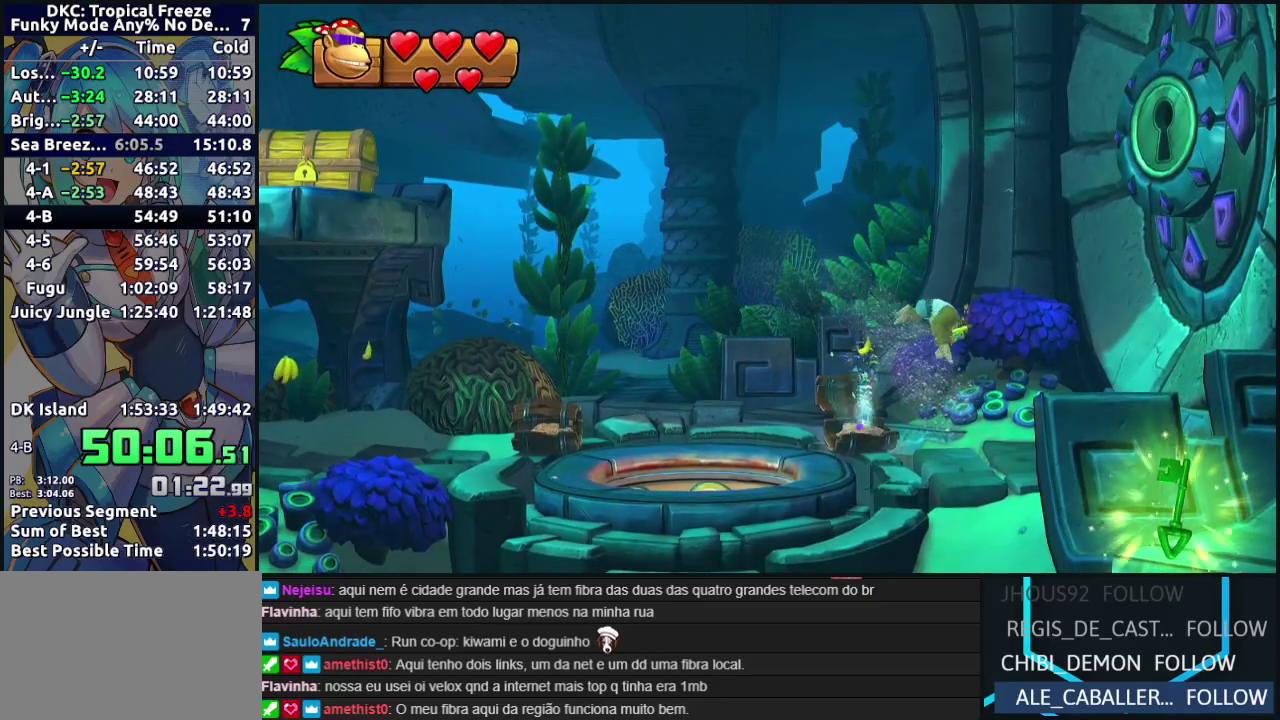
{"buttons": [], "left_stick": "down-left", "events": [[83, "left_stick", "down-left"]]}
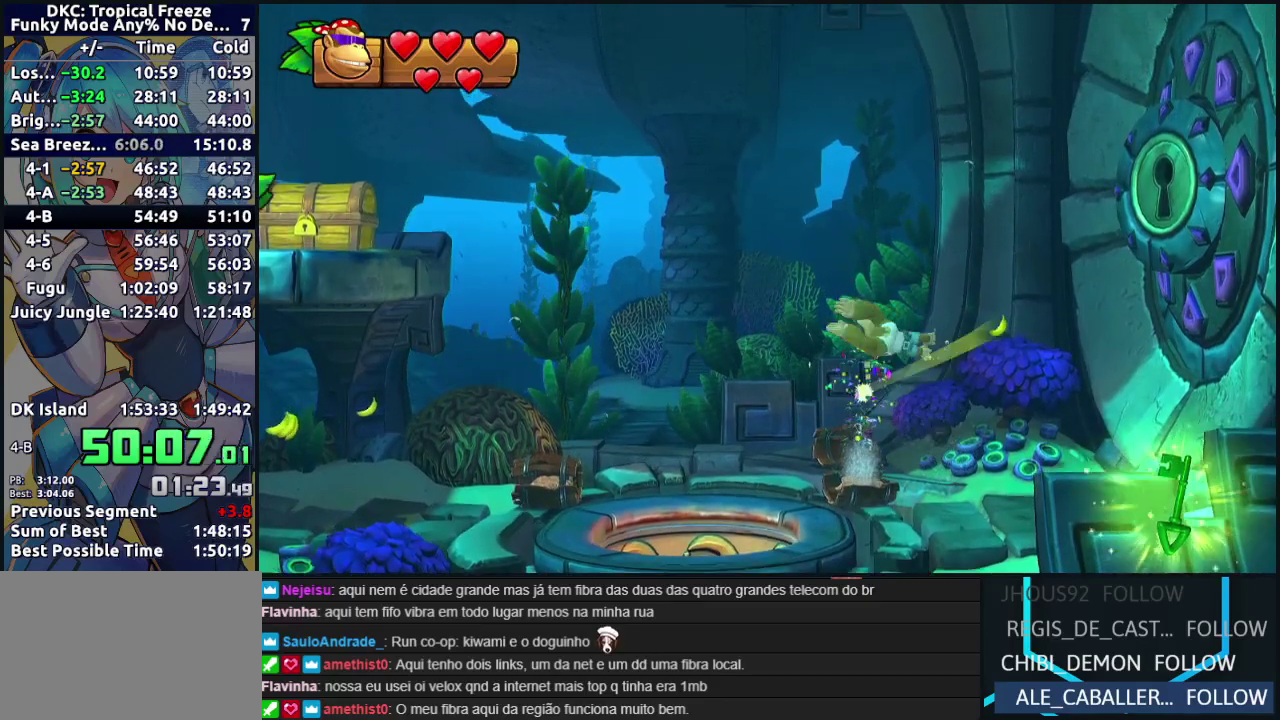
{"buttons": ["Y"], "left_stick": "down", "events": [[250, "left_stick", "down"], [300, "Y", "down"], [400, "Y", "up"], [500, "Y", "down"]]}
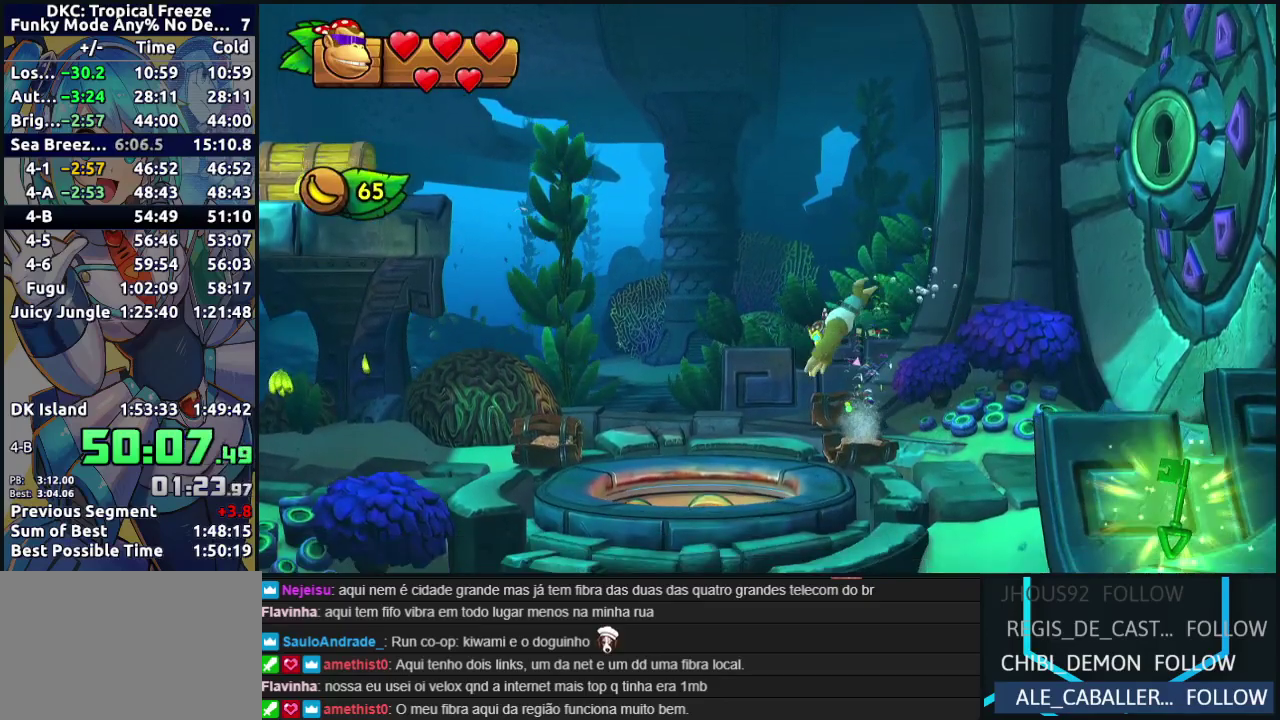
{"buttons": [], "left_stick": "down", "events": [[67, "left_stick", "down-right"], [100, "Y", "up"], [200, "Y", "down"], [300, "Y", "up"], [350, "left_stick", "down"], [417, "Y", "down"], [500, "Y", "up"]]}
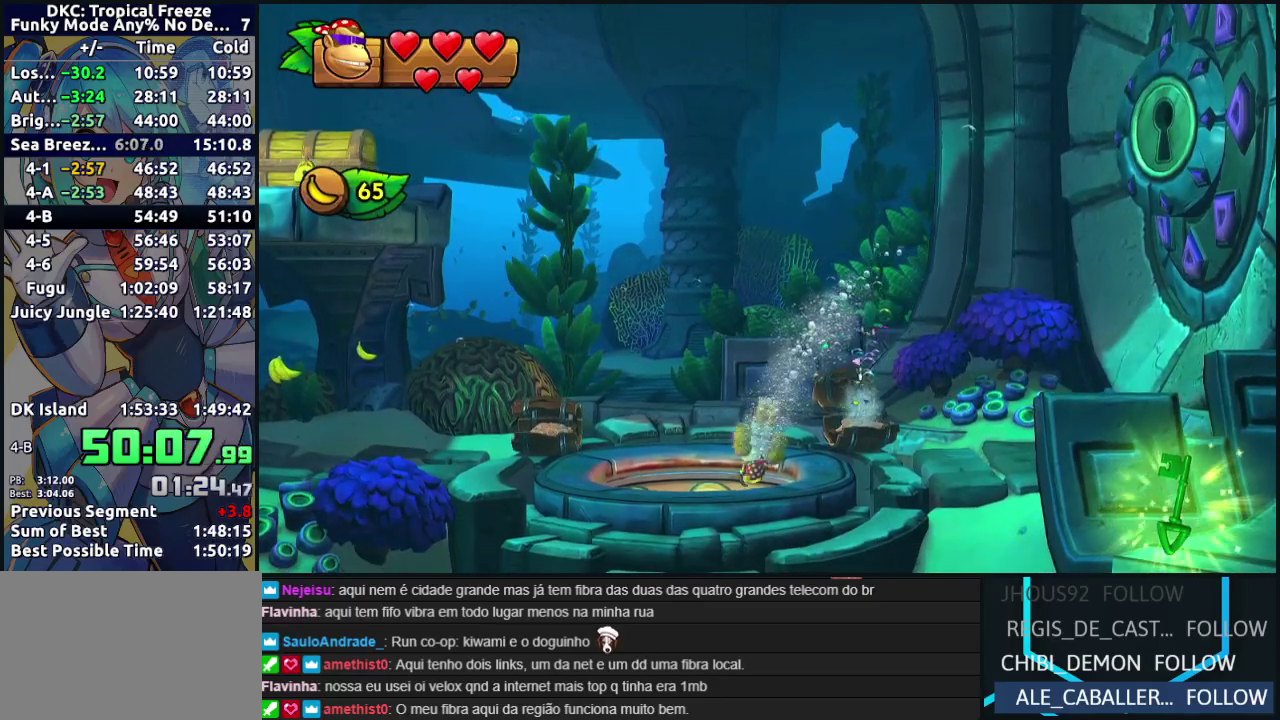
{"buttons": ["Y"], "left_stick": "down-right", "events": [[100, "Y", "down"], [200, "Y", "up"], [250, "left_stick", "down-right"], [300, "Y", "down"], [383, "Y", "up"], [467, "Y", "down"]]}
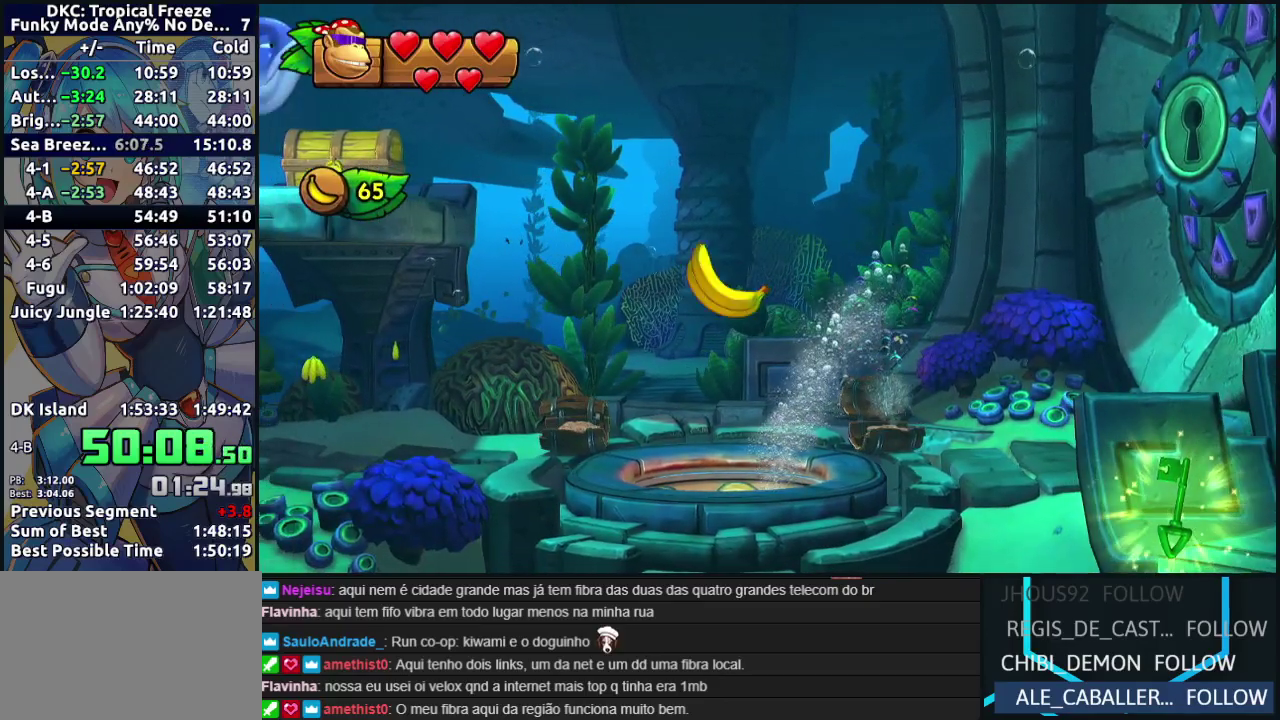
{"buttons": [], "left_stick": "down", "events": [[50, "Y", "up"], [233, "left_stick", "center"], [500, "left_stick", "down"]]}
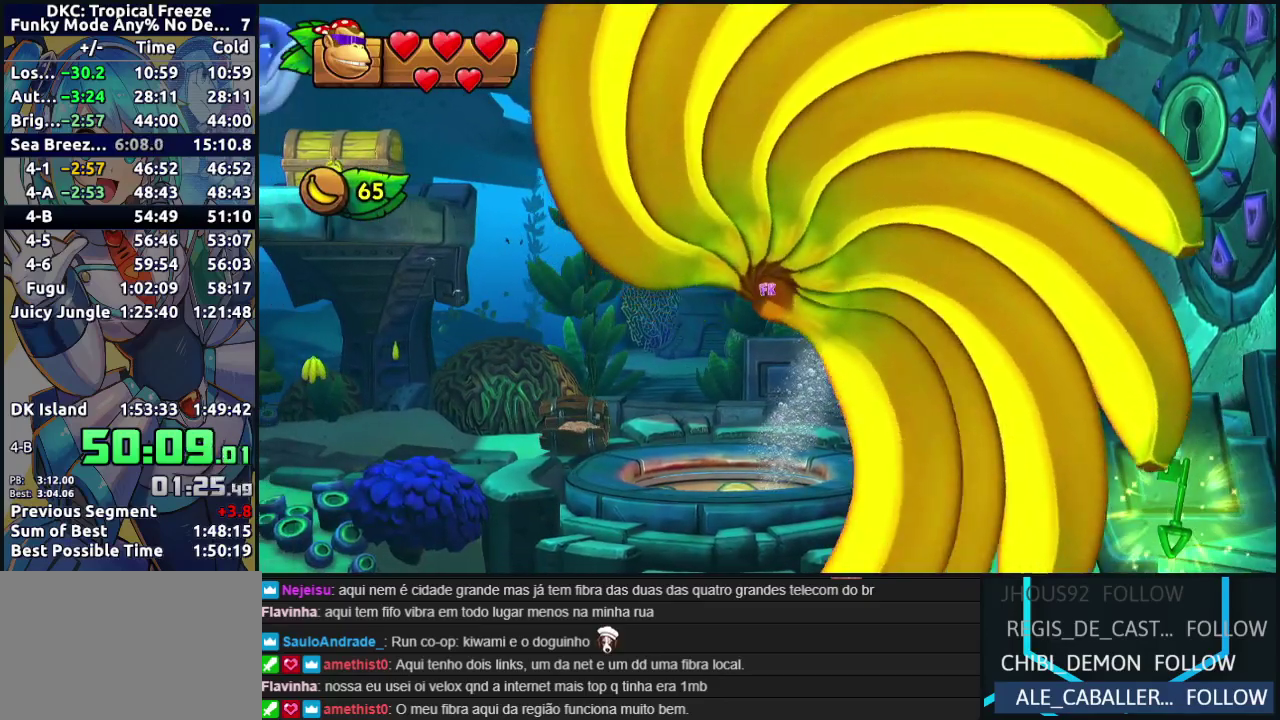
{"buttons": [], "left_stick": "down", "events": [[33, "Y", "down"], [133, "Y", "up"], [233, "Y", "down"], [317, "Y", "up"], [400, "Y", "down"], [500, "Y", "up"]]}
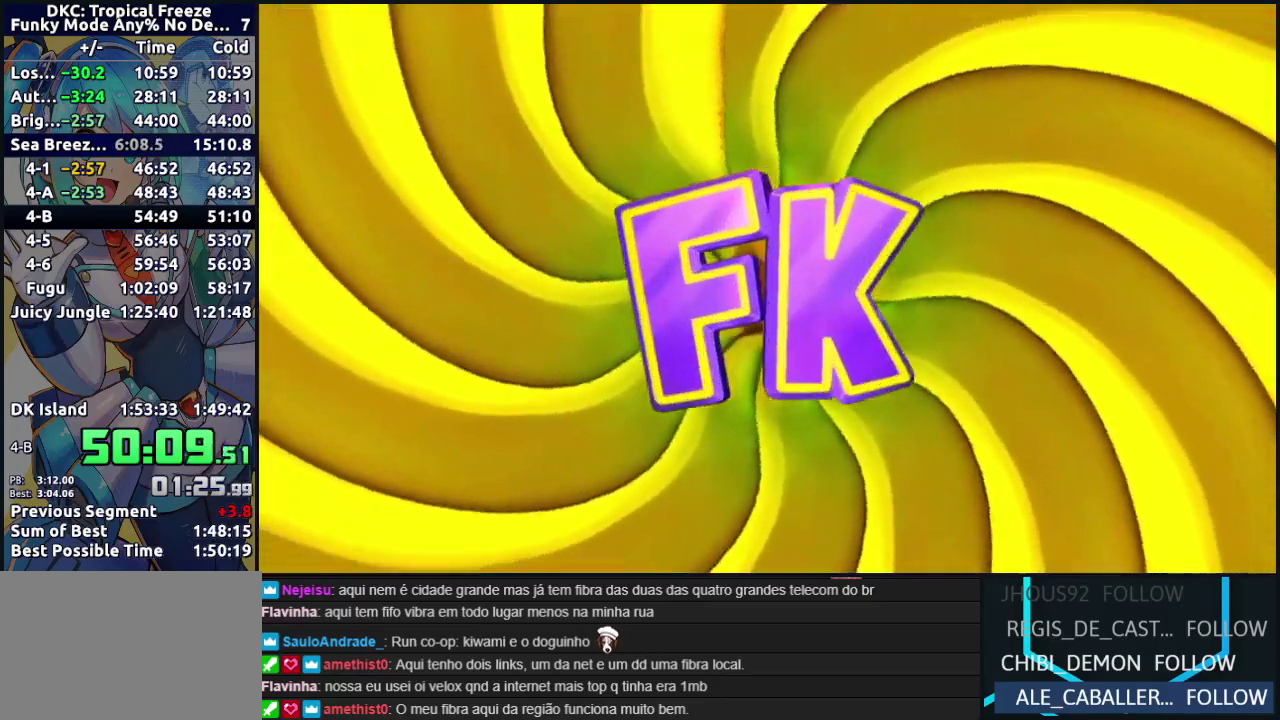
{"buttons": ["Y"], "left_stick": "down", "events": [[83, "Y", "down"], [200, "Y", "up"], [267, "Y", "down"], [367, "Y", "up"], [450, "Y", "down"]]}
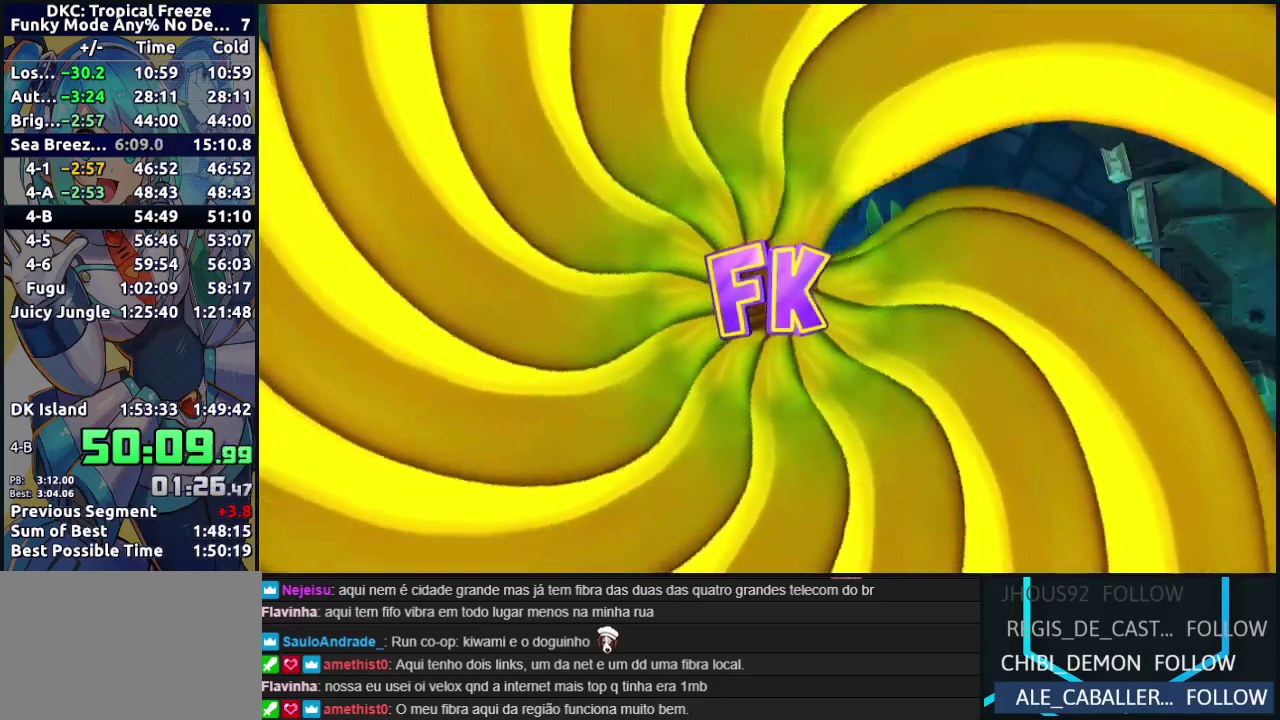
{"buttons": [], "left_stick": "down-right", "events": [[50, "Y", "up"], [133, "Y", "down"], [233, "Y", "up"], [317, "Y", "down"], [383, "left_stick", "down-right"], [417, "Y", "up"]]}
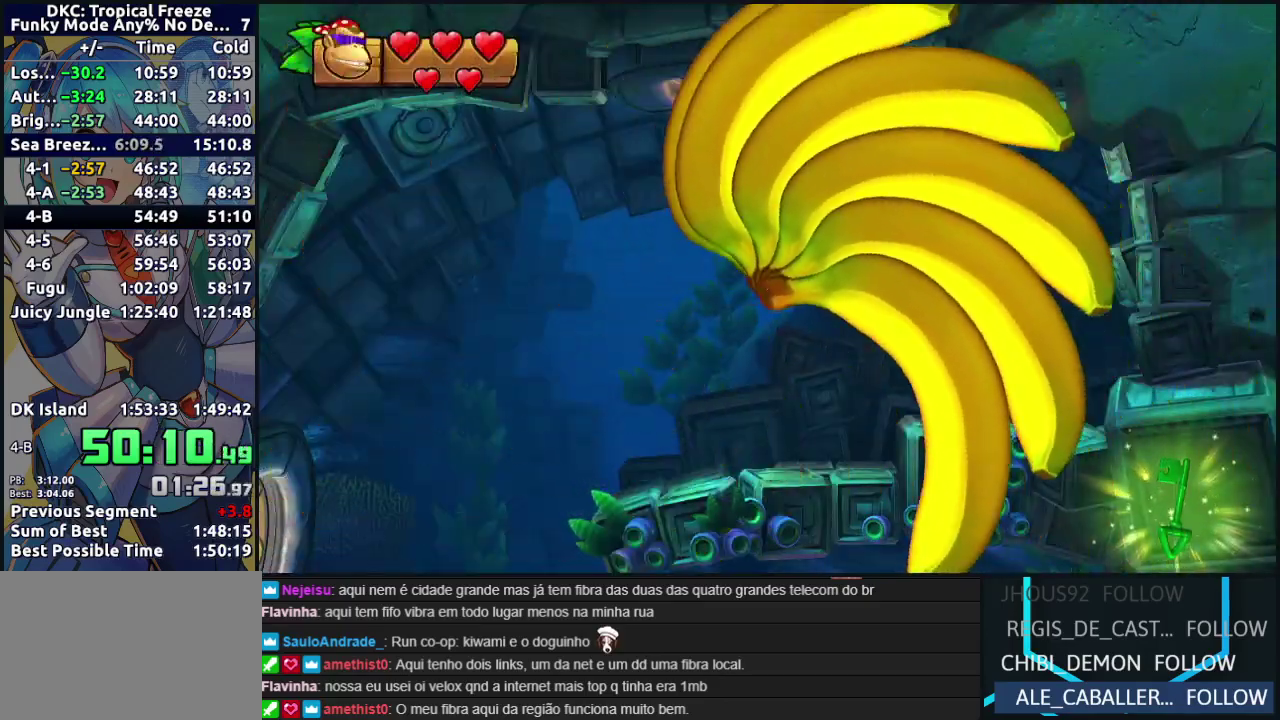
{"buttons": [], "left_stick": "right", "events": [[17, "Y", "down"], [100, "Y", "up"], [267, "left_stick", "right"]]}
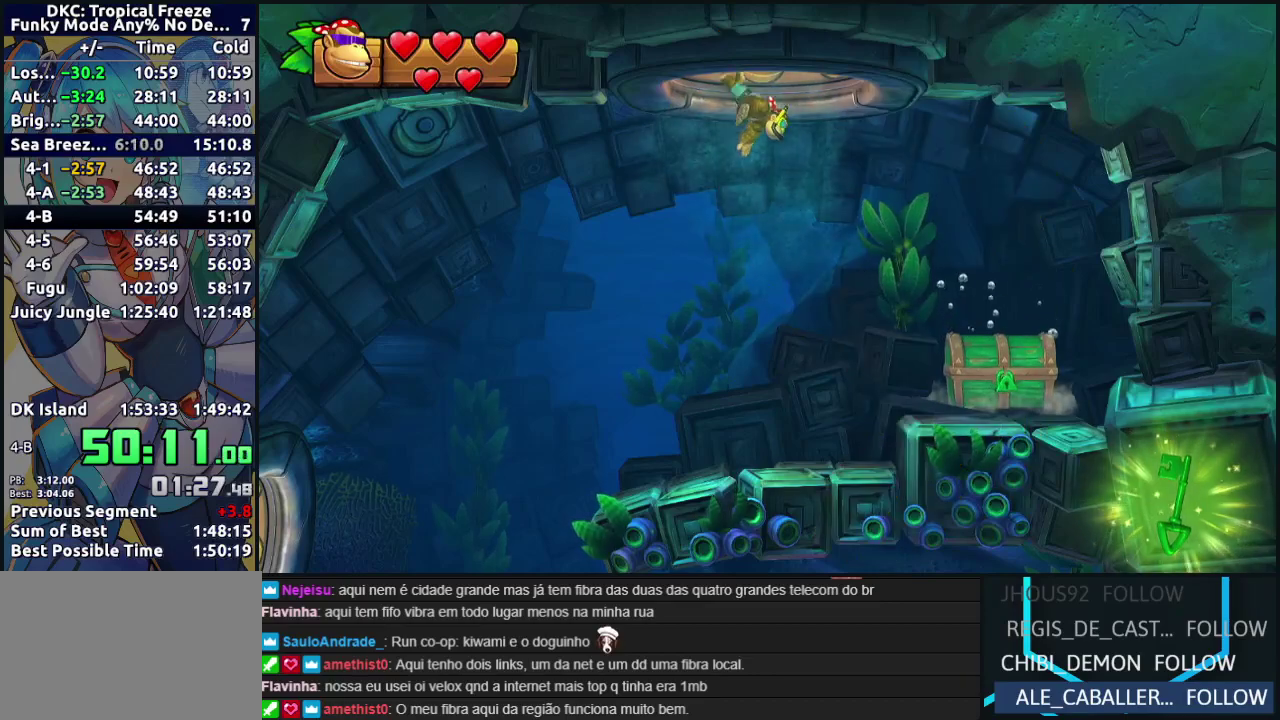
{"buttons": [], "left_stick": "up-right", "events": [[283, "left_stick", "up-right"]]}
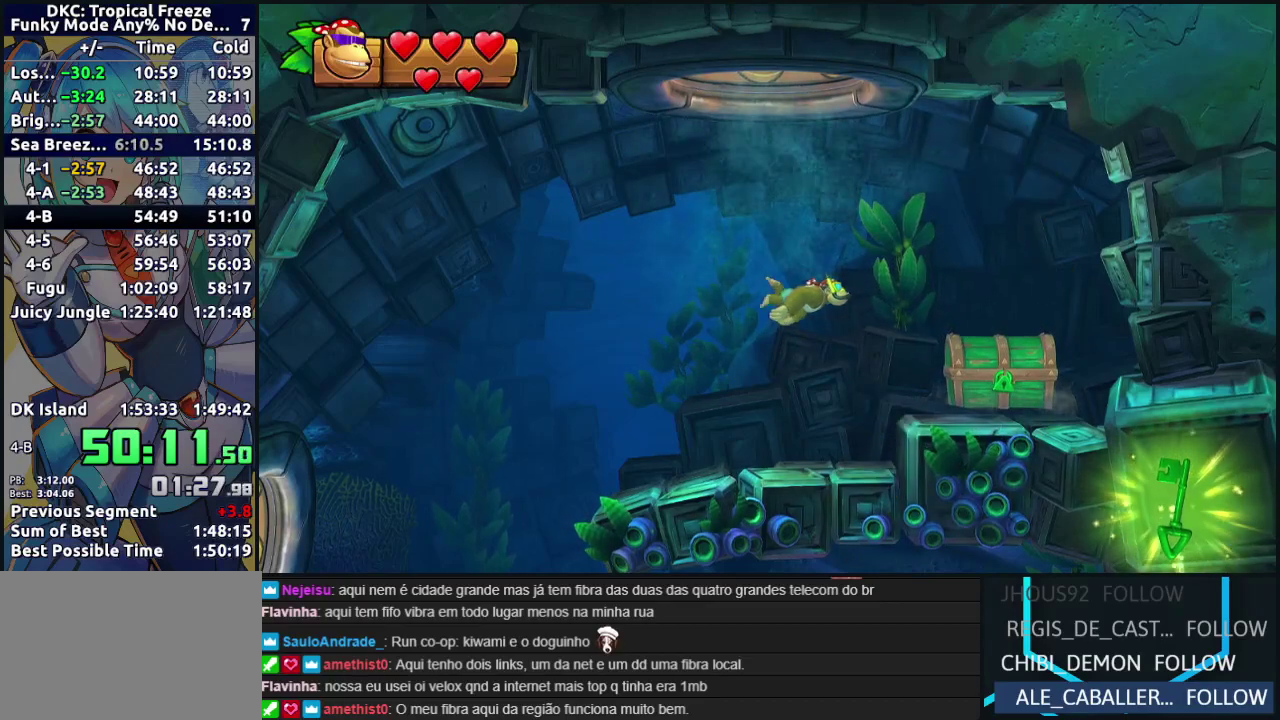
{"buttons": [], "left_stick": "up-right", "events": [[117, "Y", "down"], [217, "Y", "up"]]}
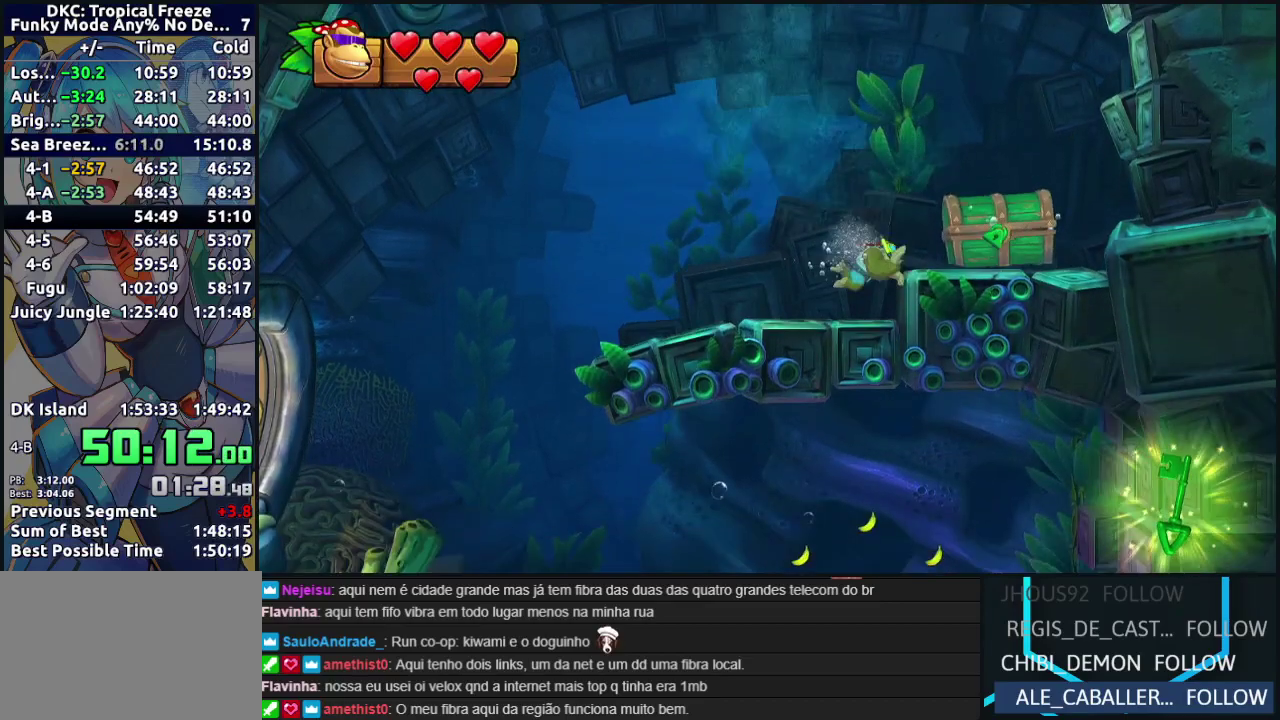
{"buttons": [], "left_stick": "up-right", "events": []}
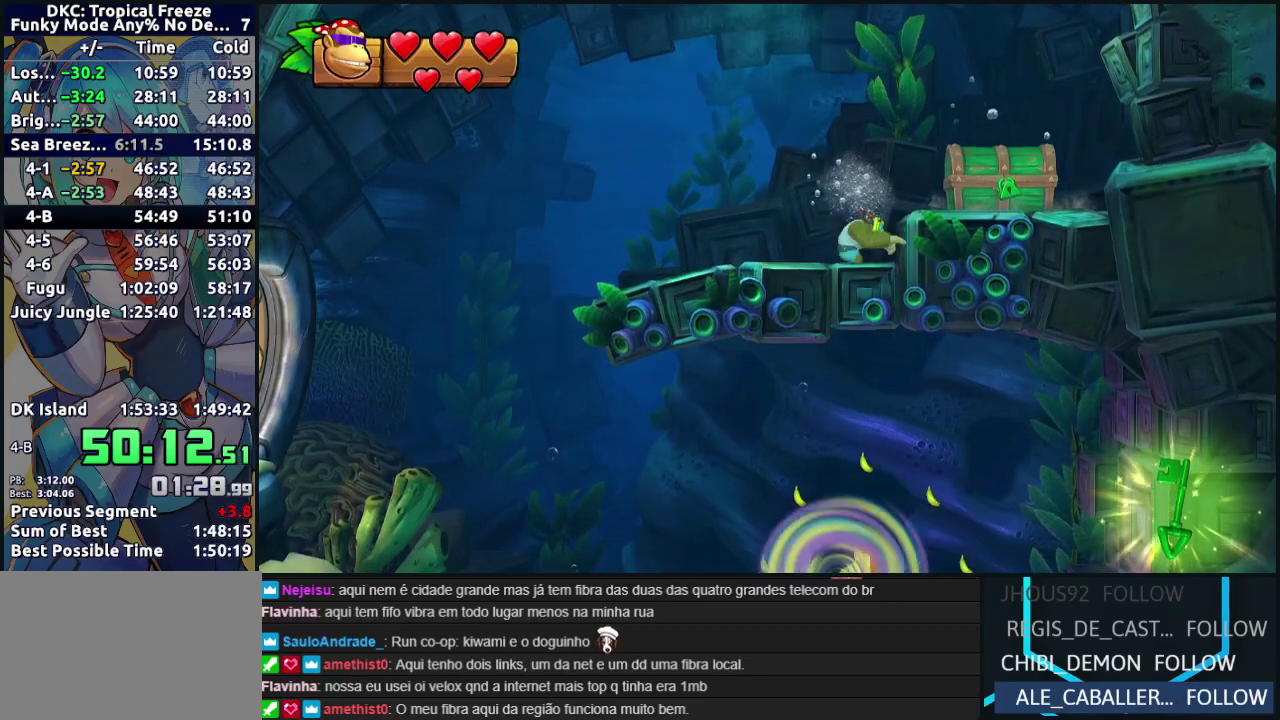
{"buttons": [], "left_stick": "right", "events": [[267, "left_stick", "right"]]}
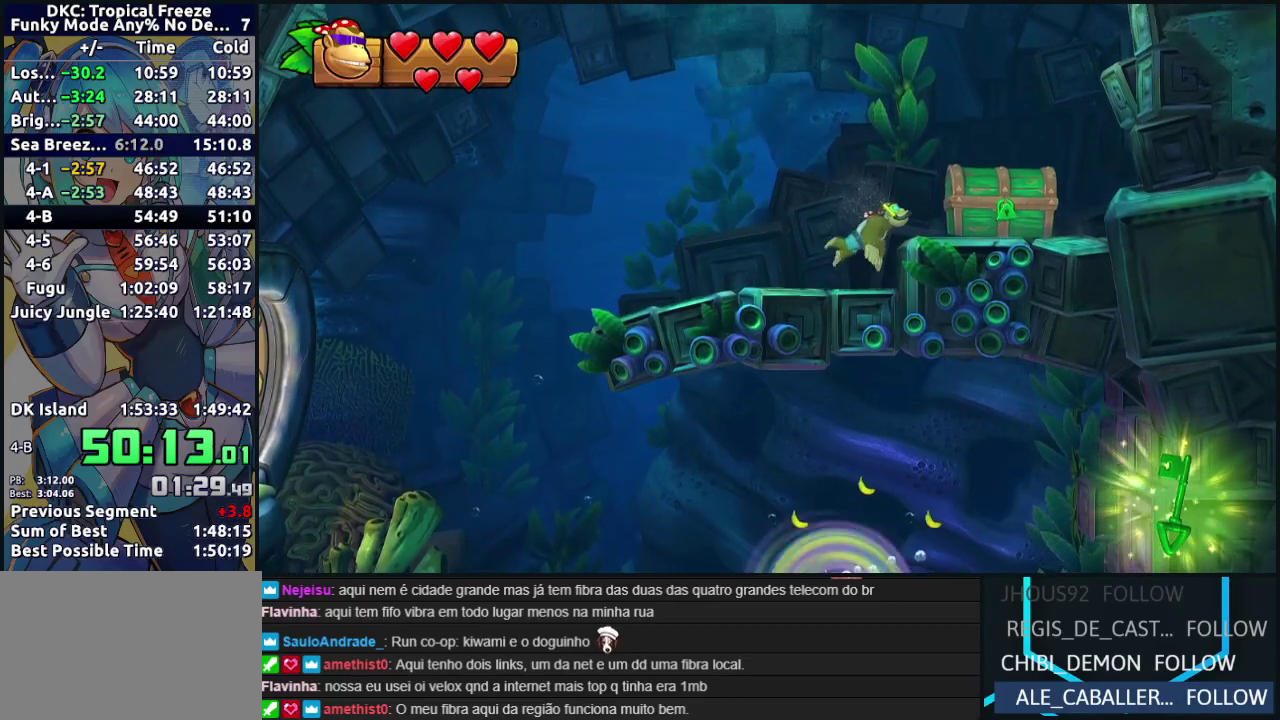
{"buttons": [], "left_stick": "right", "events": []}
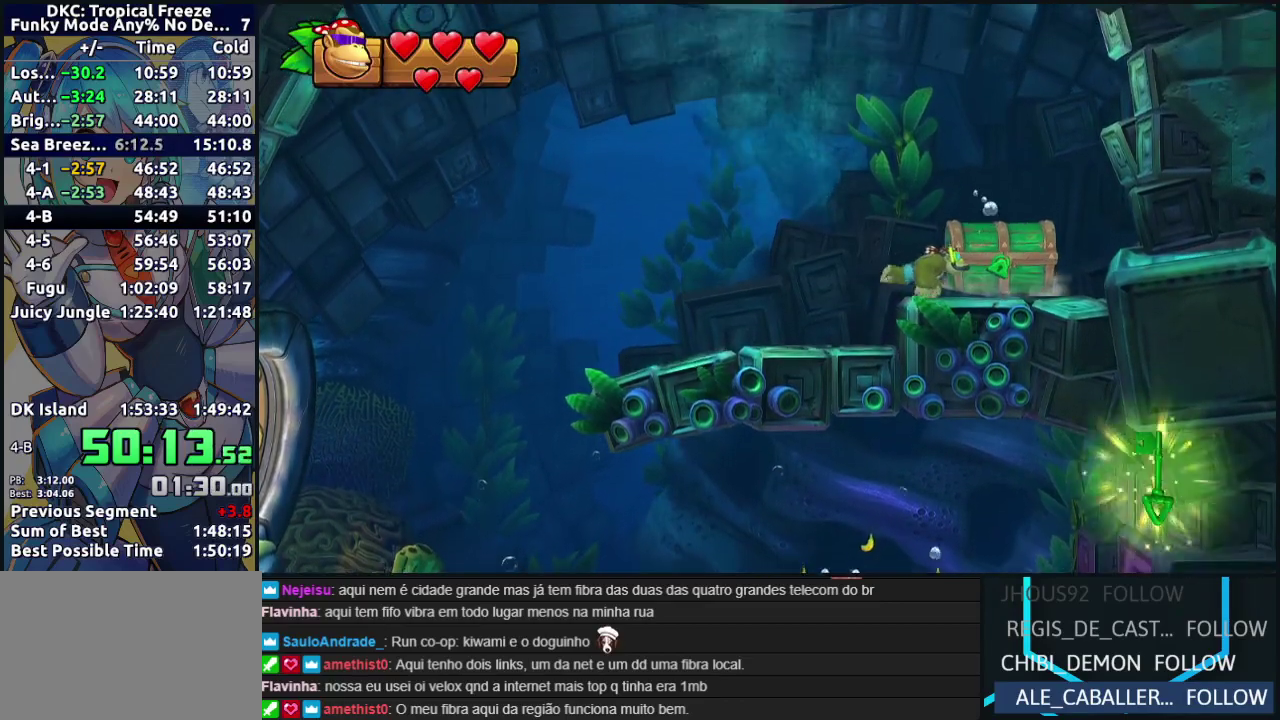
{"buttons": [], "left_stick": "center", "events": [[67, "left_stick", "center"], [233, "left_stick", "left"], [433, "left_stick", "center"]]}
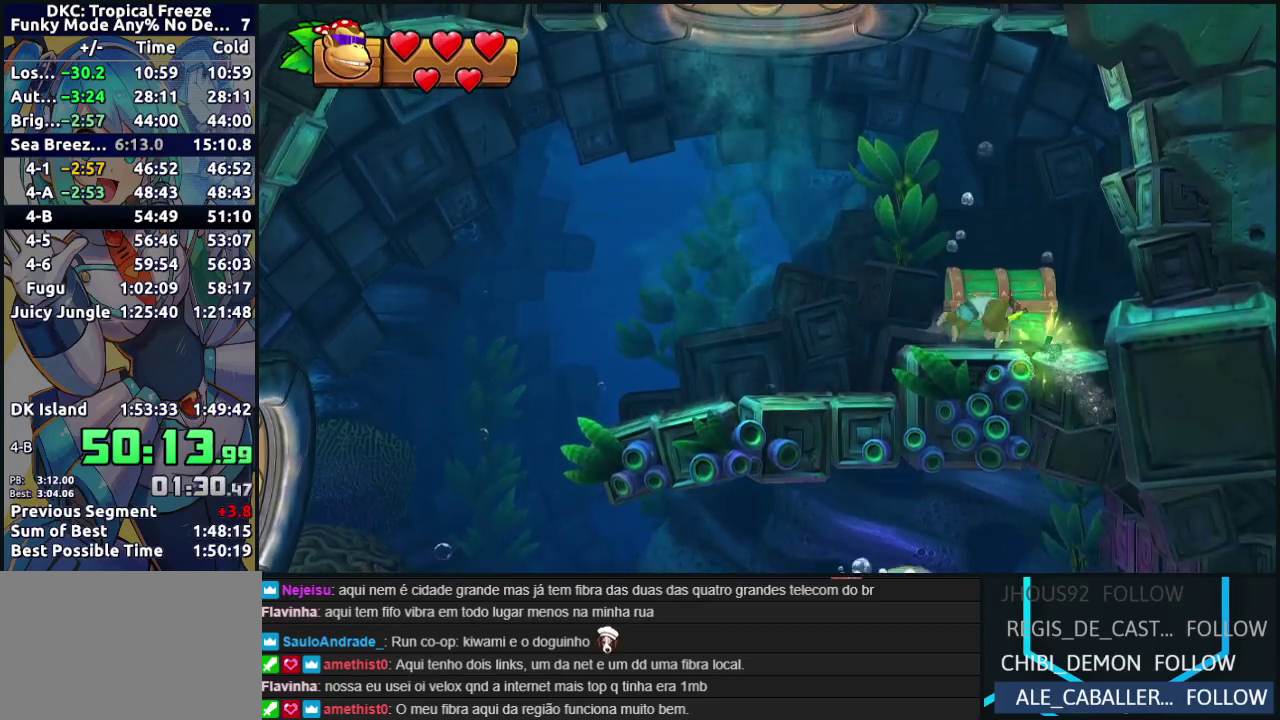
{"buttons": [], "left_stick": "center", "events": []}
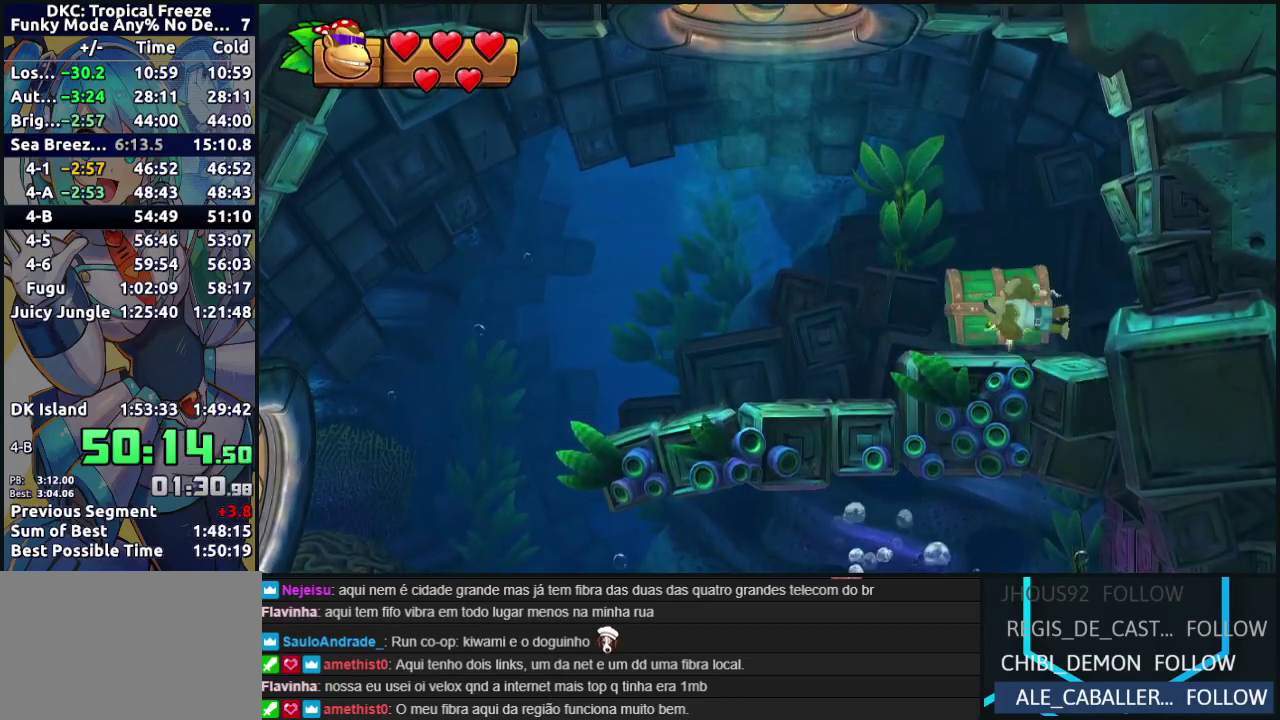
{"buttons": [], "left_stick": "center", "events": []}
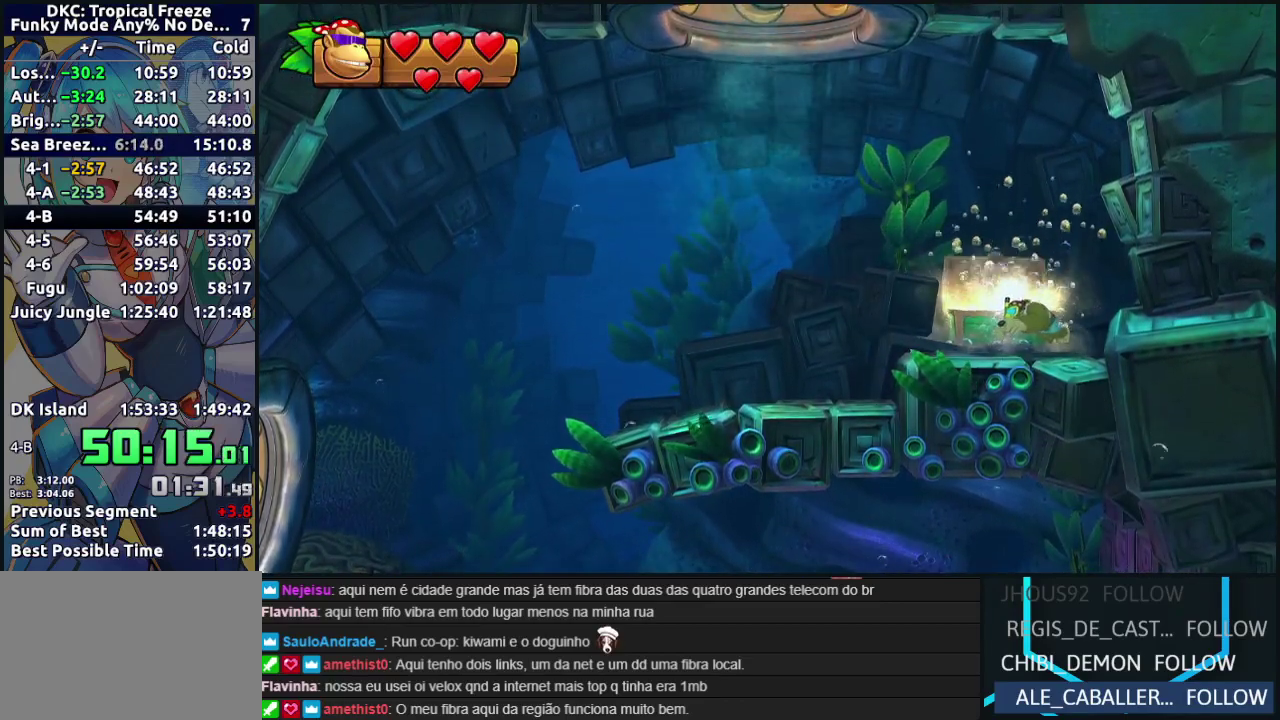
{"buttons": [], "left_stick": "center", "events": []}
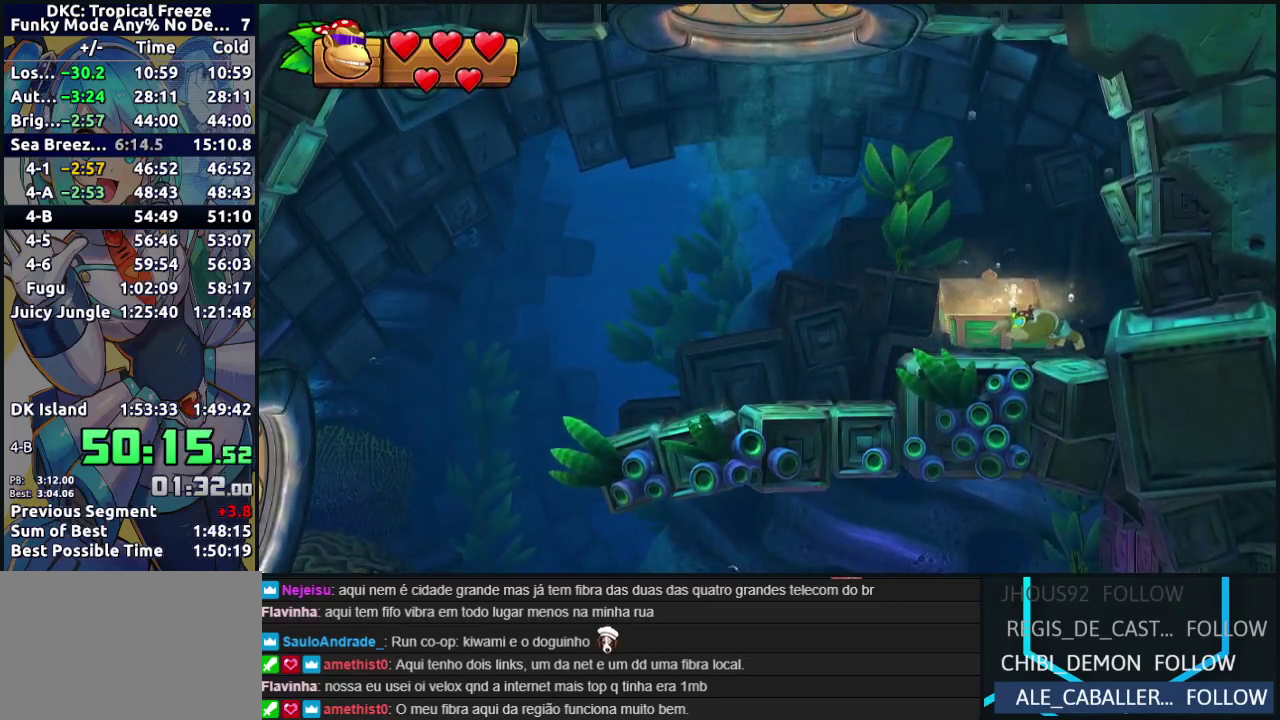
{"buttons": [], "left_stick": "center", "events": [[283, "left_stick", "left"], [483, "left_stick", "center"]]}
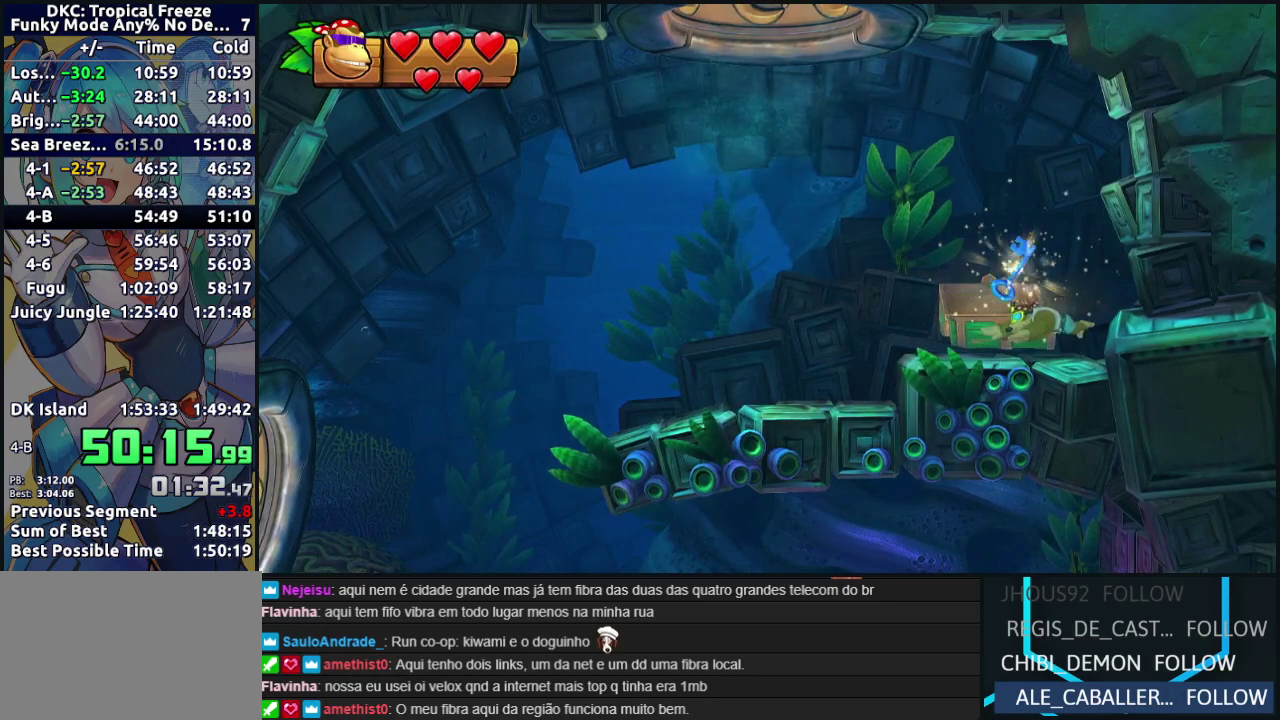
{"buttons": [], "left_stick": "center", "events": []}
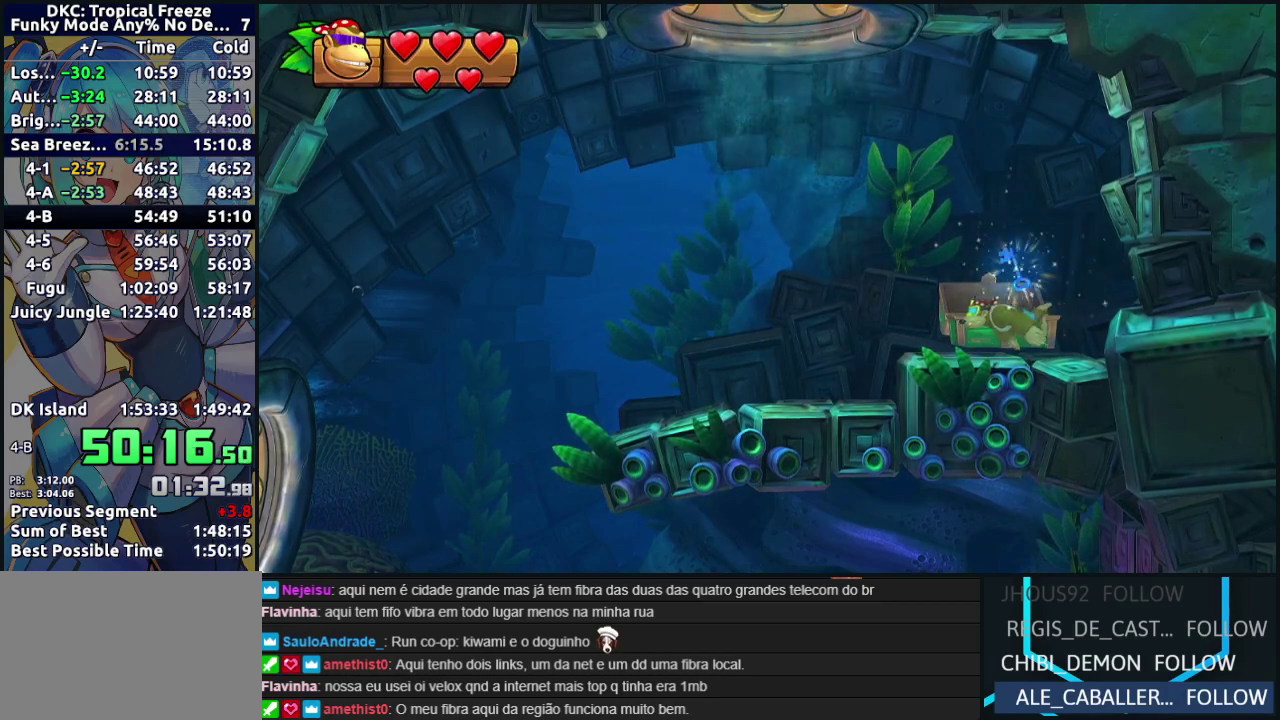
{"buttons": ["Y"], "left_stick": "left", "events": [[250, "left_stick", "left"], [500, "Y", "down"]]}
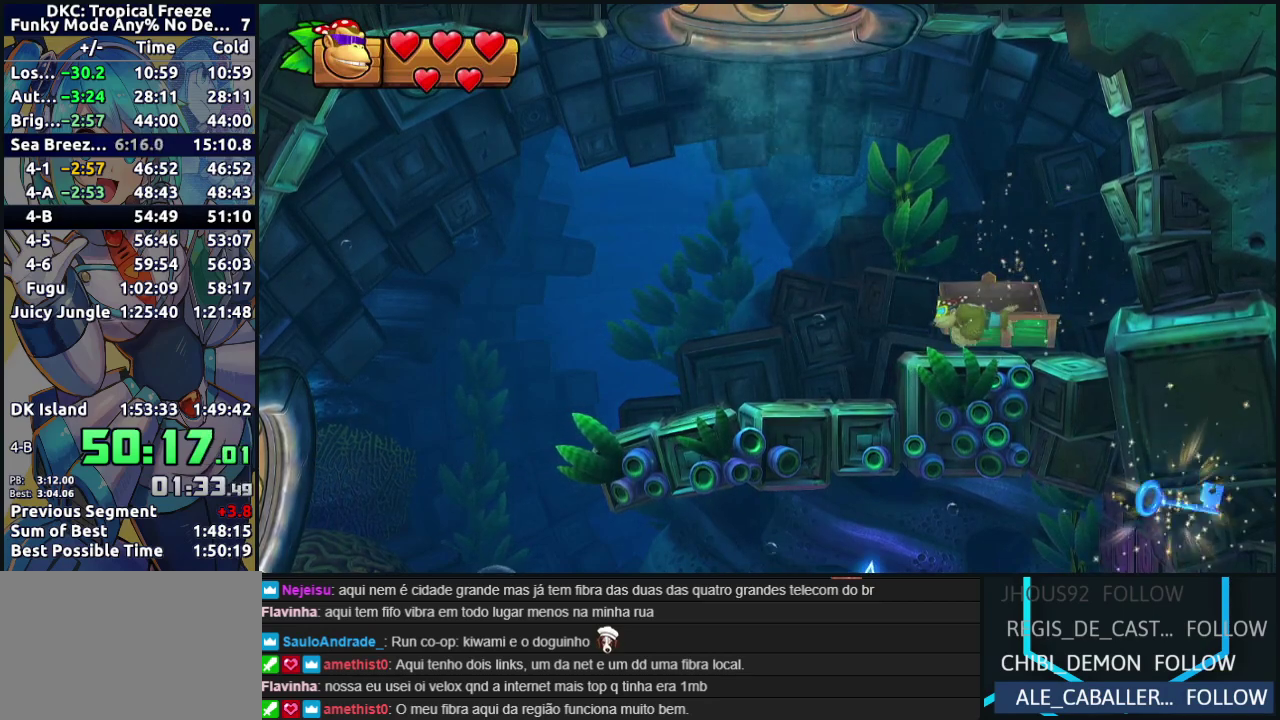
{"buttons": [], "left_stick": "down-left", "events": [[100, "Y", "up"], [183, "Y", "down"], [183, "left_stick", "down-left"], [267, "Y", "up"], [350, "Y", "down"], [433, "Y", "up"]]}
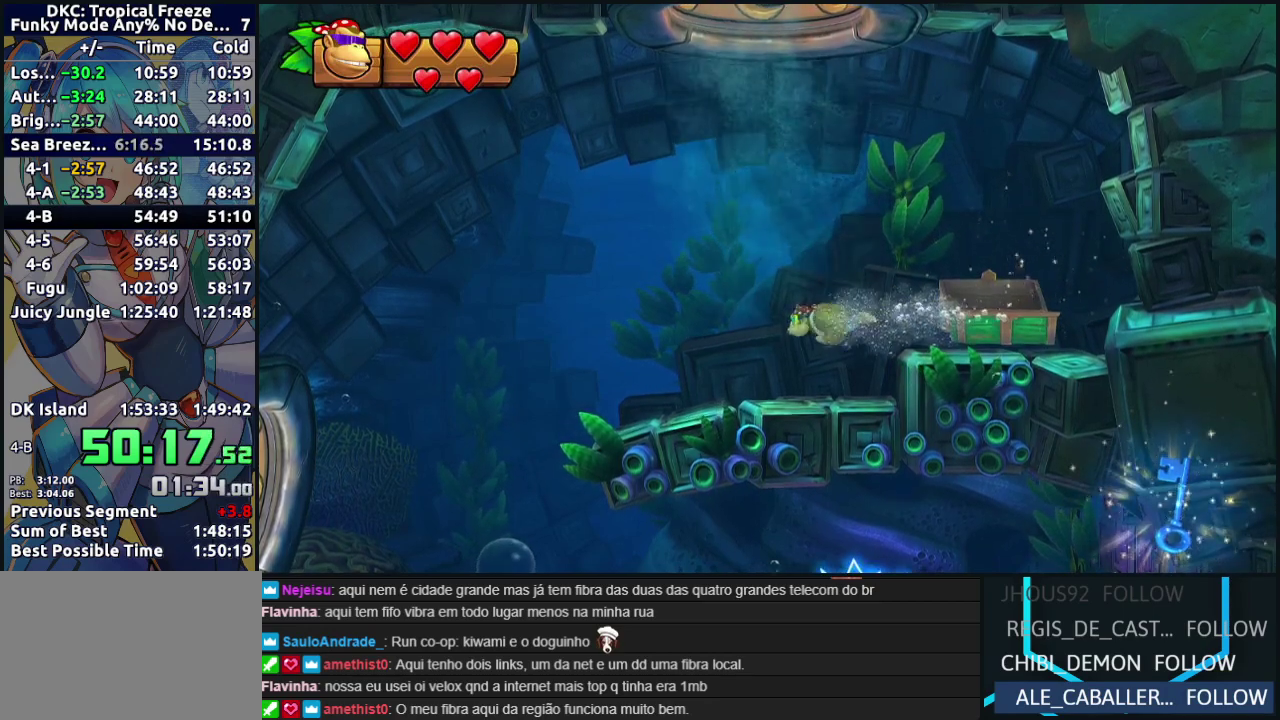
{"buttons": [], "left_stick": "down-left", "events": [[33, "Y", "down"], [117, "Y", "up"], [217, "Y", "down"], [300, "Y", "up"], [400, "Y", "down"], [483, "Y", "up"]]}